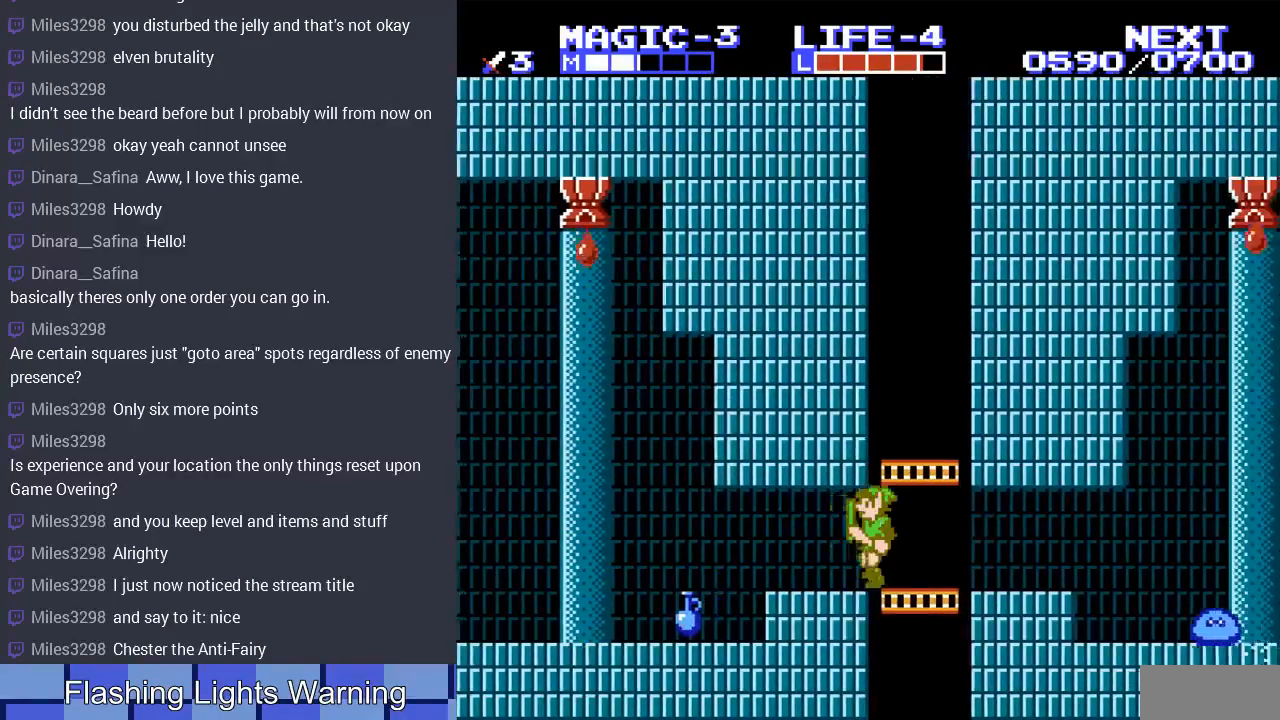
Gameplay with a controller (Nintendo layout); each line is a JSON object with the inputs held at the frame after it. "events" lists button and stick changes between this image and that frame as [ms after this image, input, new state], when the widget could be followed in between. Not read: L3 R3.
{"buttons": ["DPAD_LEFT"], "events": []}
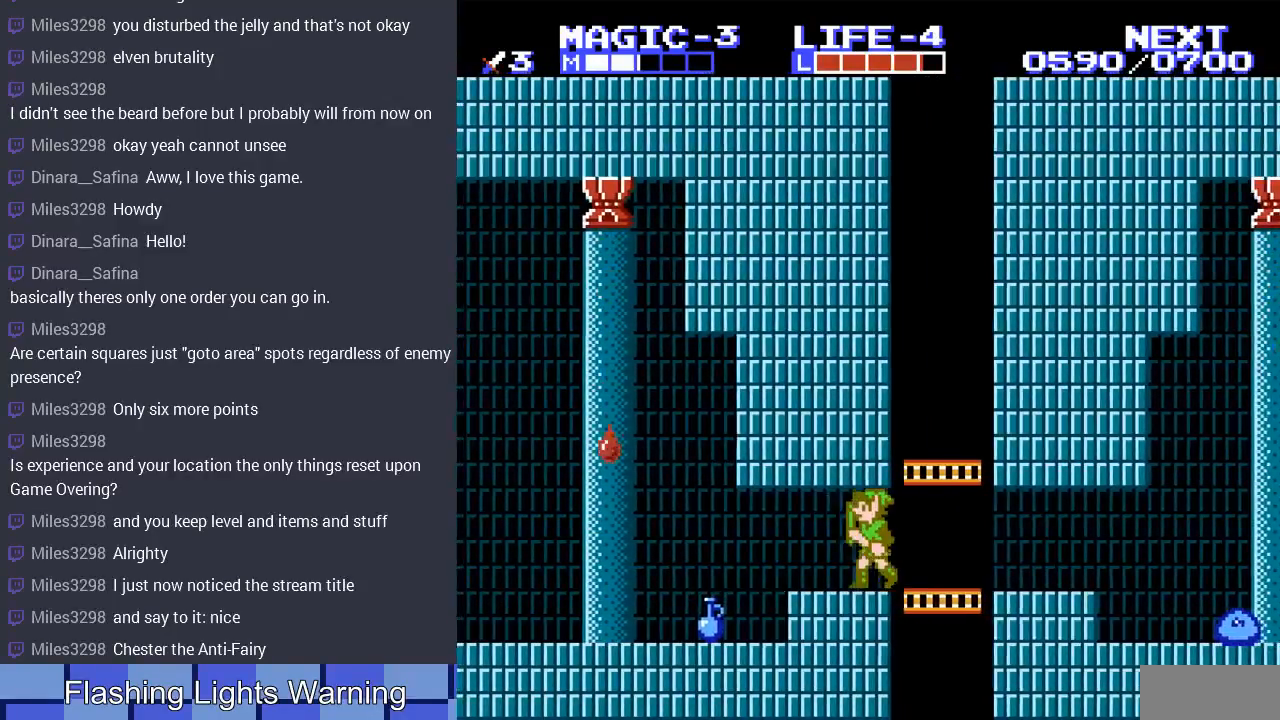
{"buttons": ["DPAD_RIGHT"], "events": [[333, "DPAD_LEFT", "up"], [467, "DPAD_RIGHT", "down"]]}
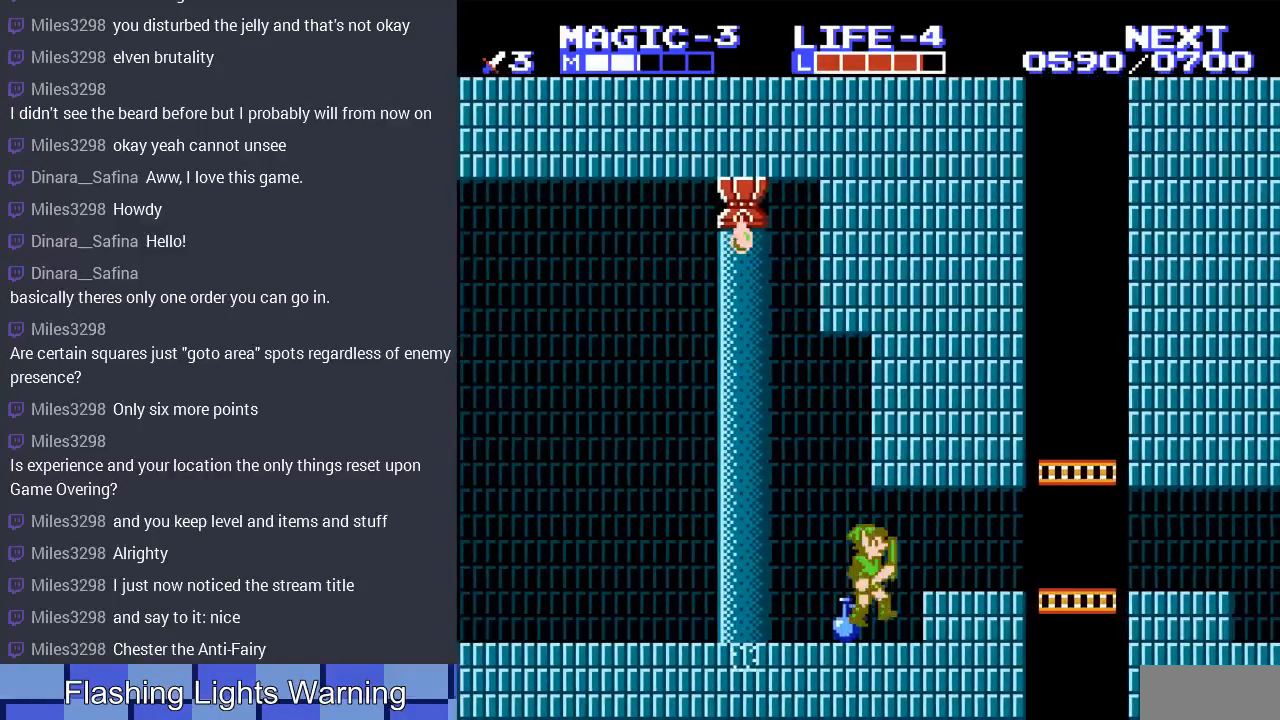
{"buttons": ["B", "DPAD_DOWN"], "events": [[333, "DPAD_DOWN", "down"], [333, "DPAD_LEFT", "down"], [333, "DPAD_RIGHT", "up"], [433, "B", "down"], [433, "DPAD_LEFT", "up"]]}
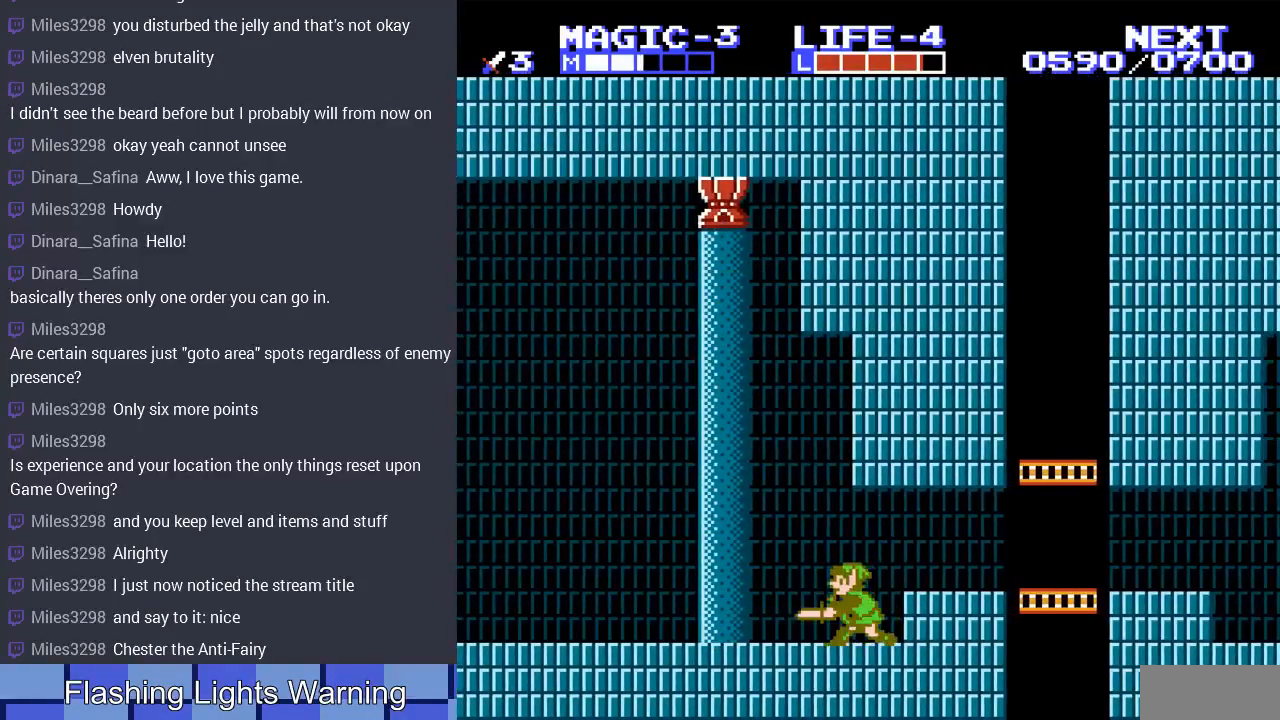
{"buttons": ["DPAD_RIGHT"], "events": [[67, "B", "up"], [133, "DPAD_DOWN", "up"], [133, "DPAD_RIGHT", "down"], [233, "A", "down"], [333, "A", "up"]]}
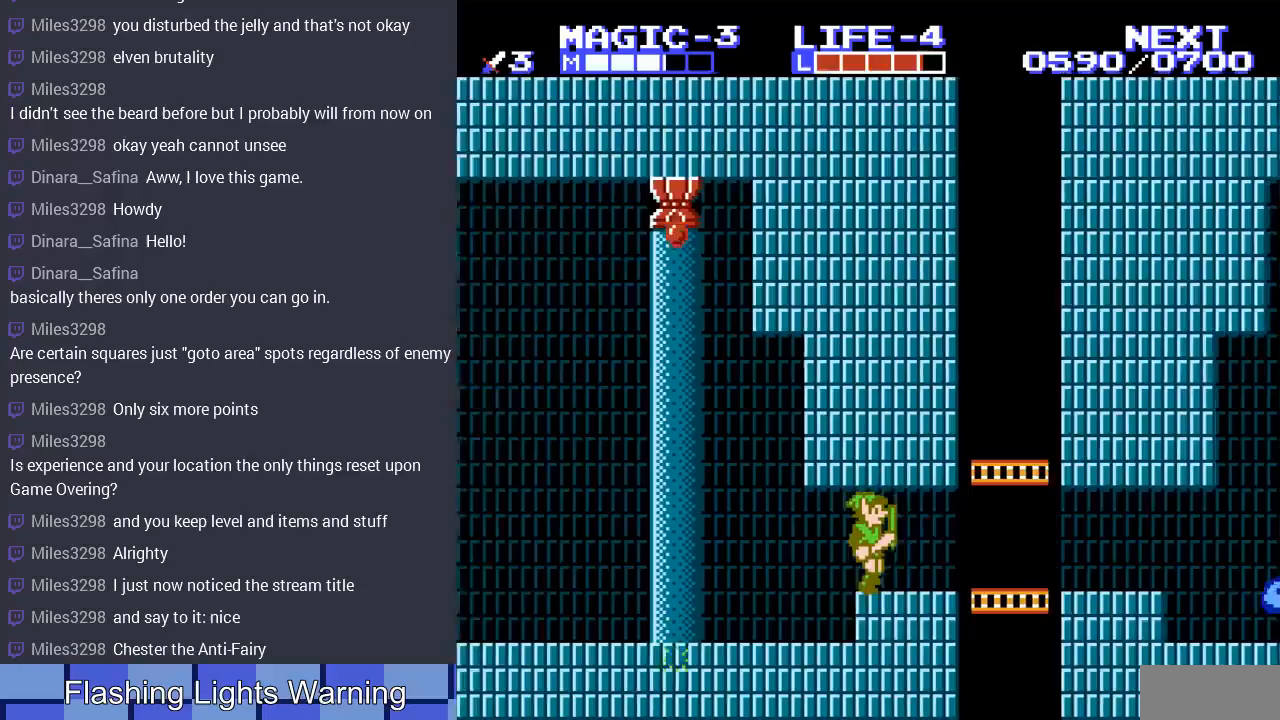
{"buttons": ["DPAD_RIGHT"], "events": []}
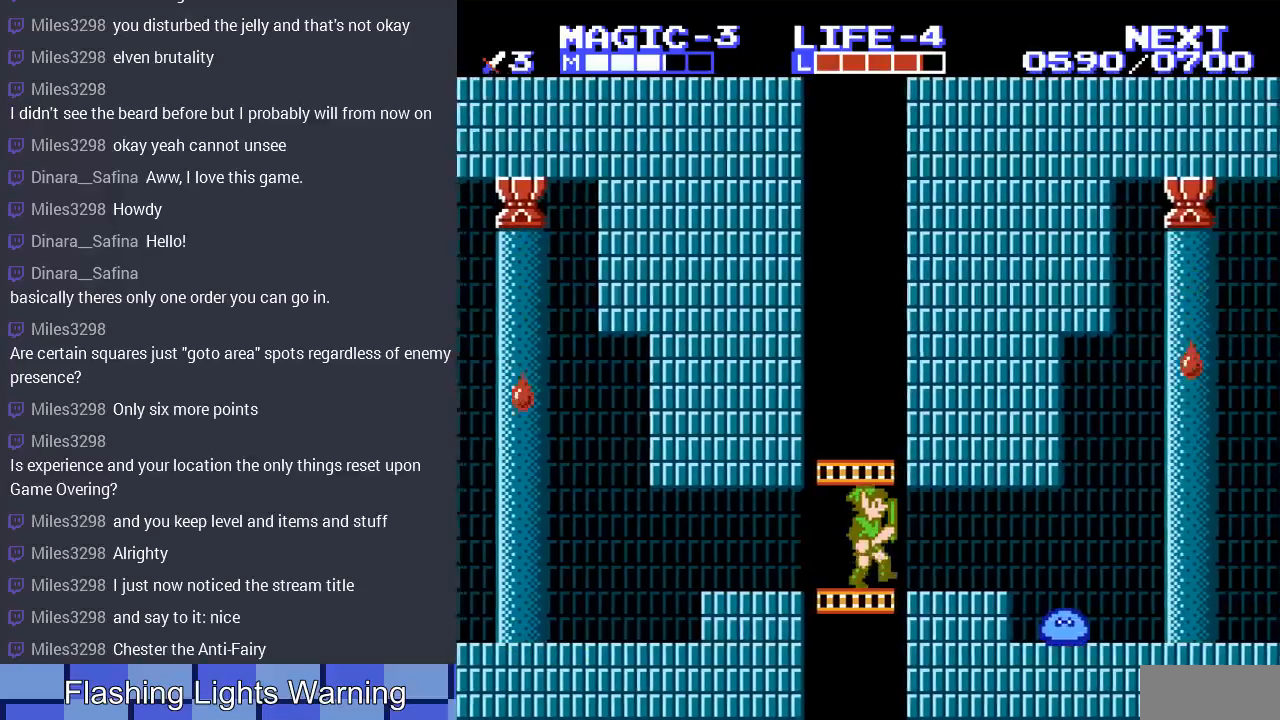
{"buttons": ["DPAD_RIGHT"], "events": [[267, "DPAD_RIGHT", "up"], [333, "DPAD_LEFT", "down"], [467, "DPAD_LEFT", "up"], [500, "DPAD_RIGHT", "down"]]}
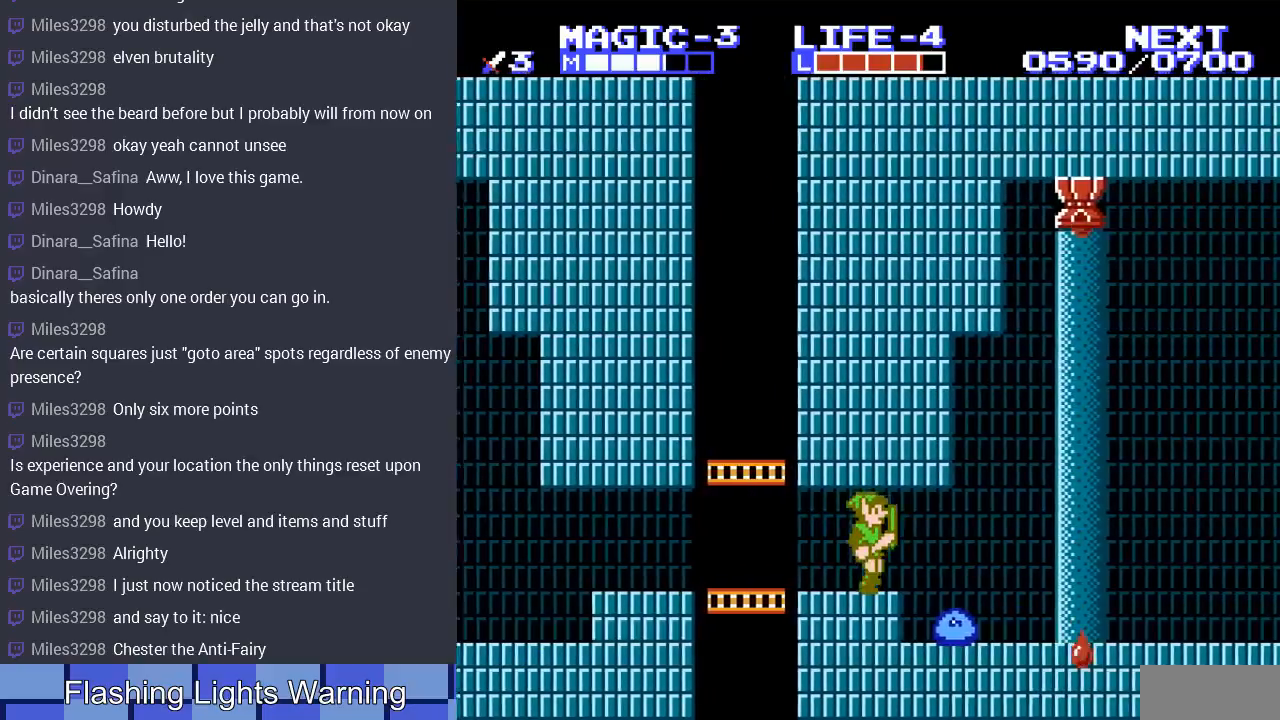
{"buttons": ["DPAD_DOWN"], "events": [[100, "DPAD_RIGHT", "up"], [133, "DPAD_DOWN", "down"], [267, "B", "down"], [300, "A", "down"], [300, "DPAD_LEFT", "down"], [367, "A", "up"], [400, "B", "up"], [400, "DPAD_LEFT", "up"]]}
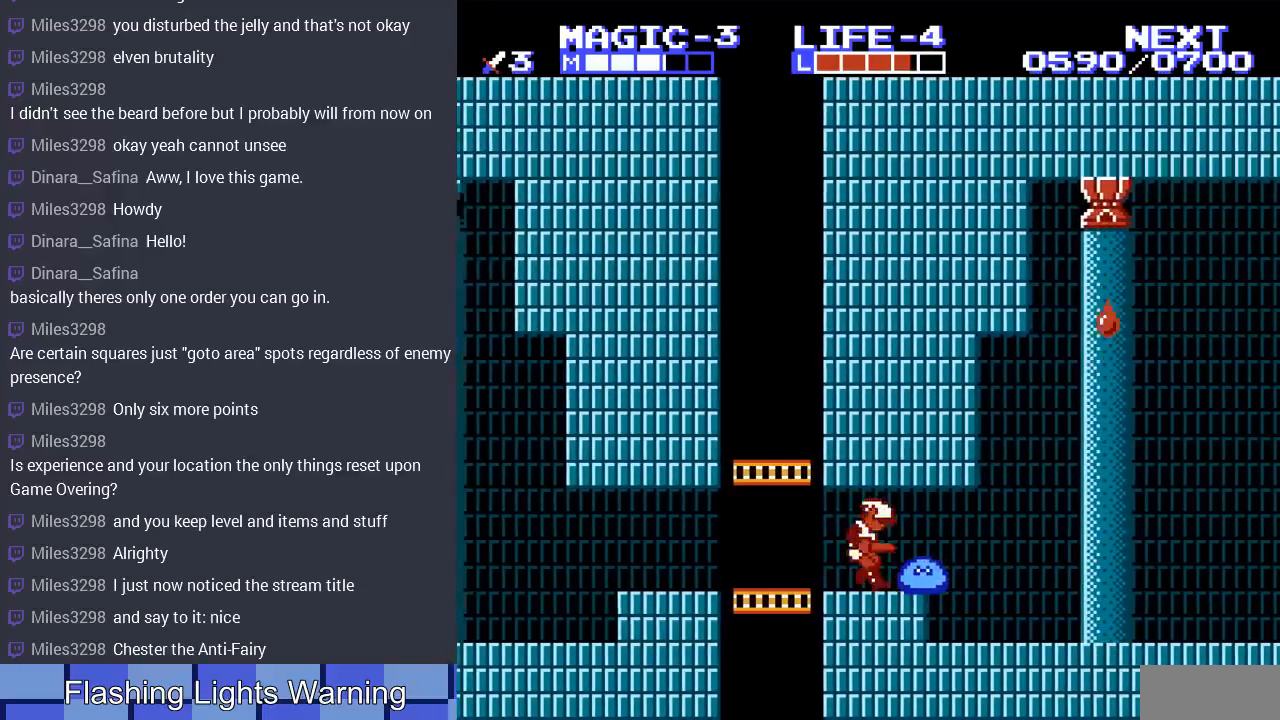
{"buttons": ["DPAD_RIGHT"], "events": [[33, "DPAD_DOWN", "up"], [33, "DPAD_RIGHT", "down"]]}
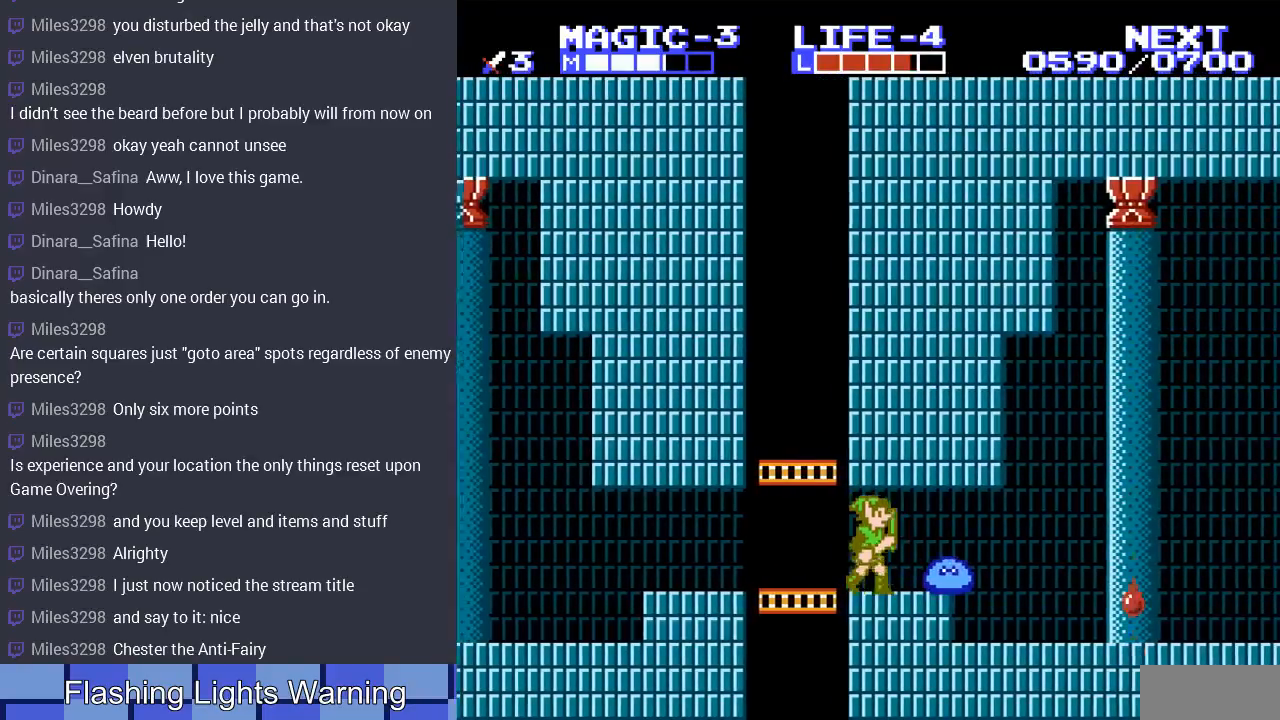
{"buttons": ["B", "DPAD_DOWN", "DPAD_RIGHT"], "events": [[67, "DPAD_DOWN", "down"], [100, "B", "down"], [100, "DPAD_RIGHT", "up"], [233, "B", "up"], [300, "B", "down"], [367, "B", "up"], [433, "DPAD_RIGHT", "down"], [467, "B", "down"]]}
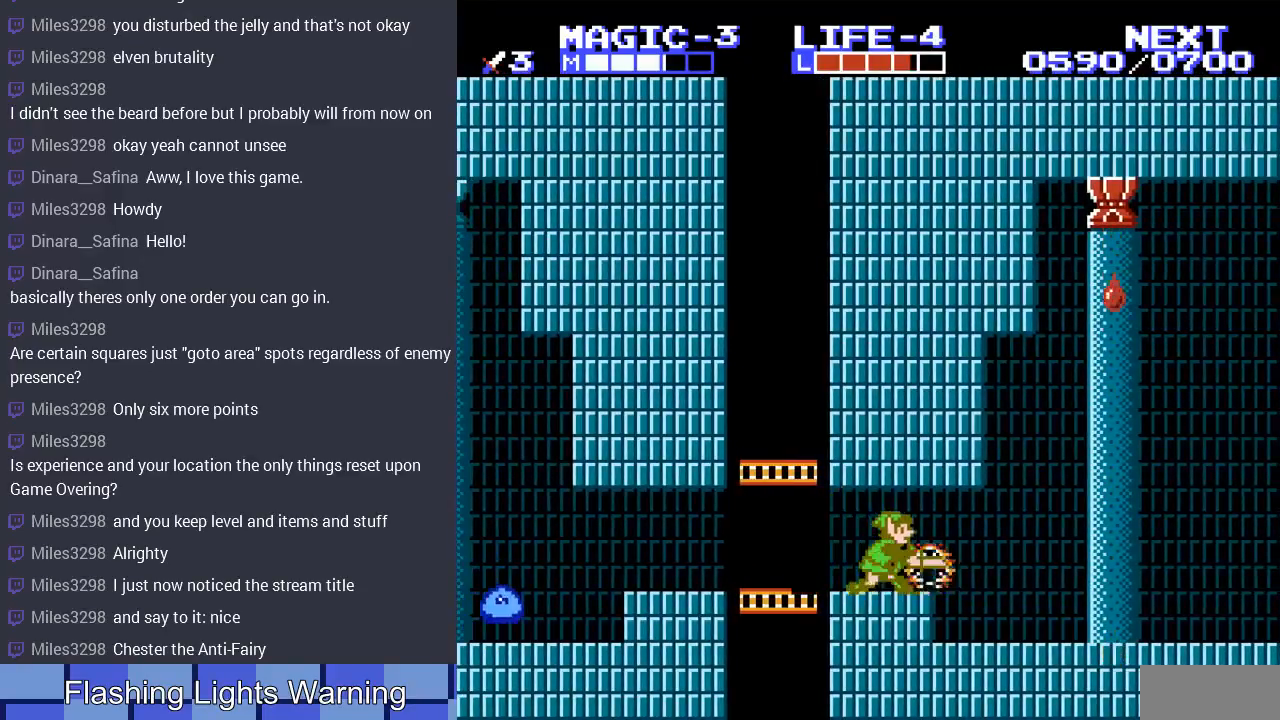
{"buttons": ["DPAD_RIGHT"], "events": [[33, "B", "up"], [33, "DPAD_DOWN", "up"]]}
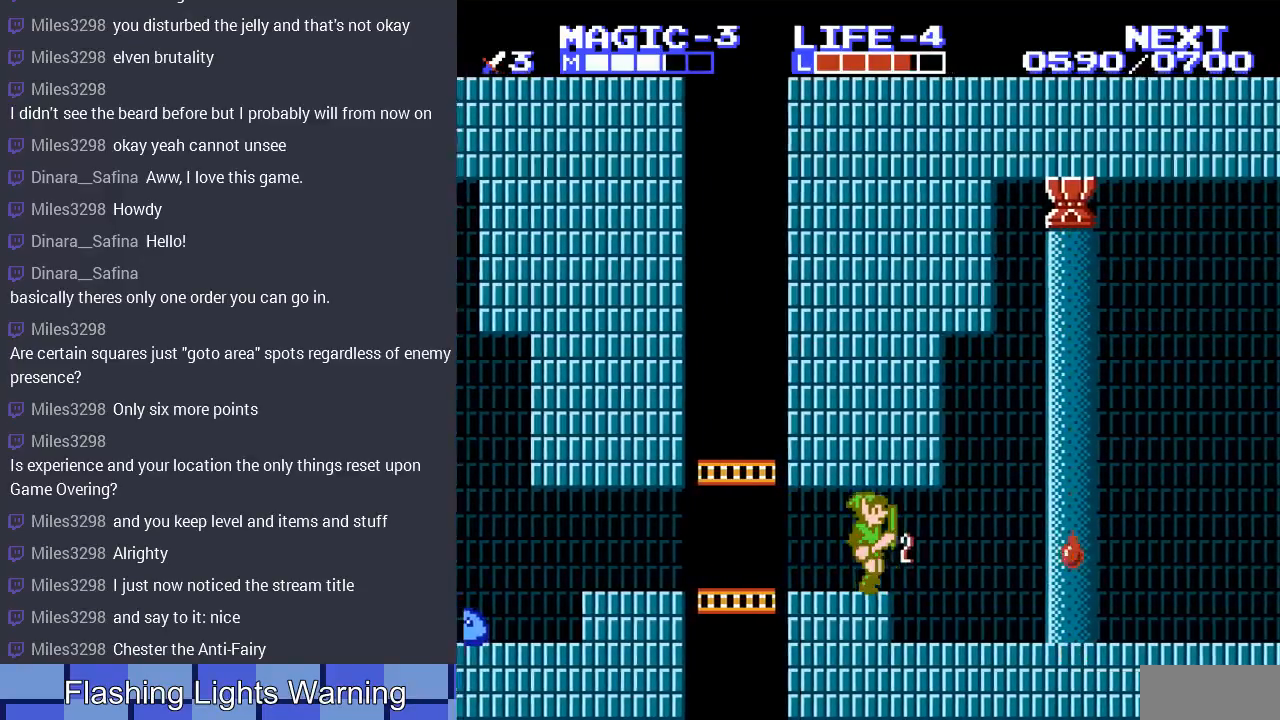
{"buttons": ["DPAD_RIGHT"], "events": []}
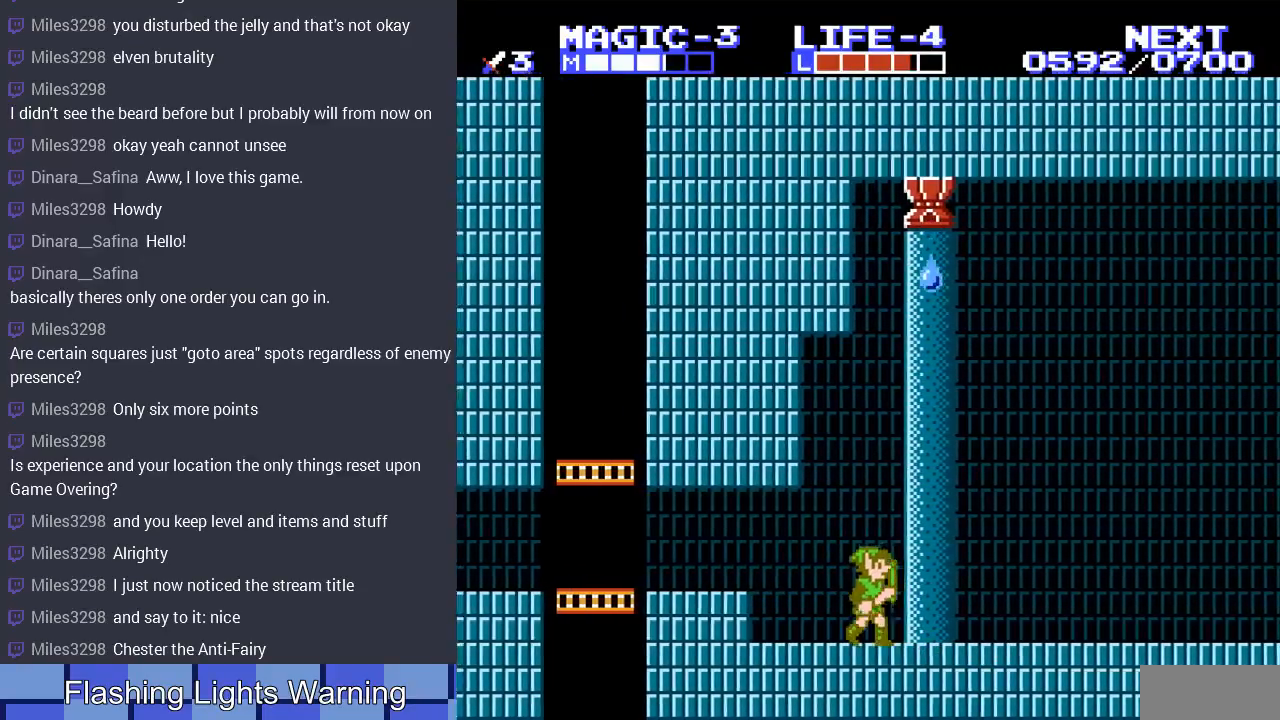
{"buttons": ["DPAD_LEFT"], "events": [[367, "DPAD_RIGHT", "up"], [400, "DPAD_LEFT", "down"]]}
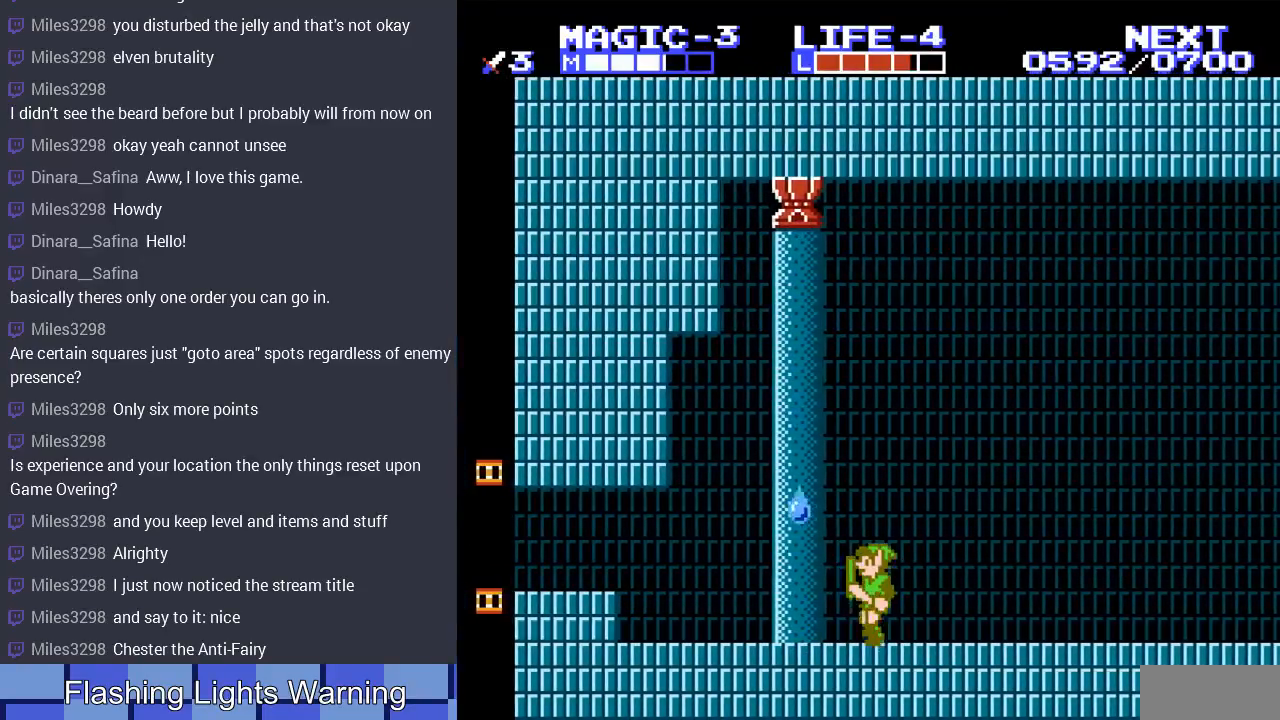
{"buttons": ["B", "DPAD_DOWN"], "events": [[233, "DPAD_DOWN", "down"], [233, "DPAD_LEFT", "up"], [300, "B", "down"], [367, "B", "up"], [467, "B", "down"]]}
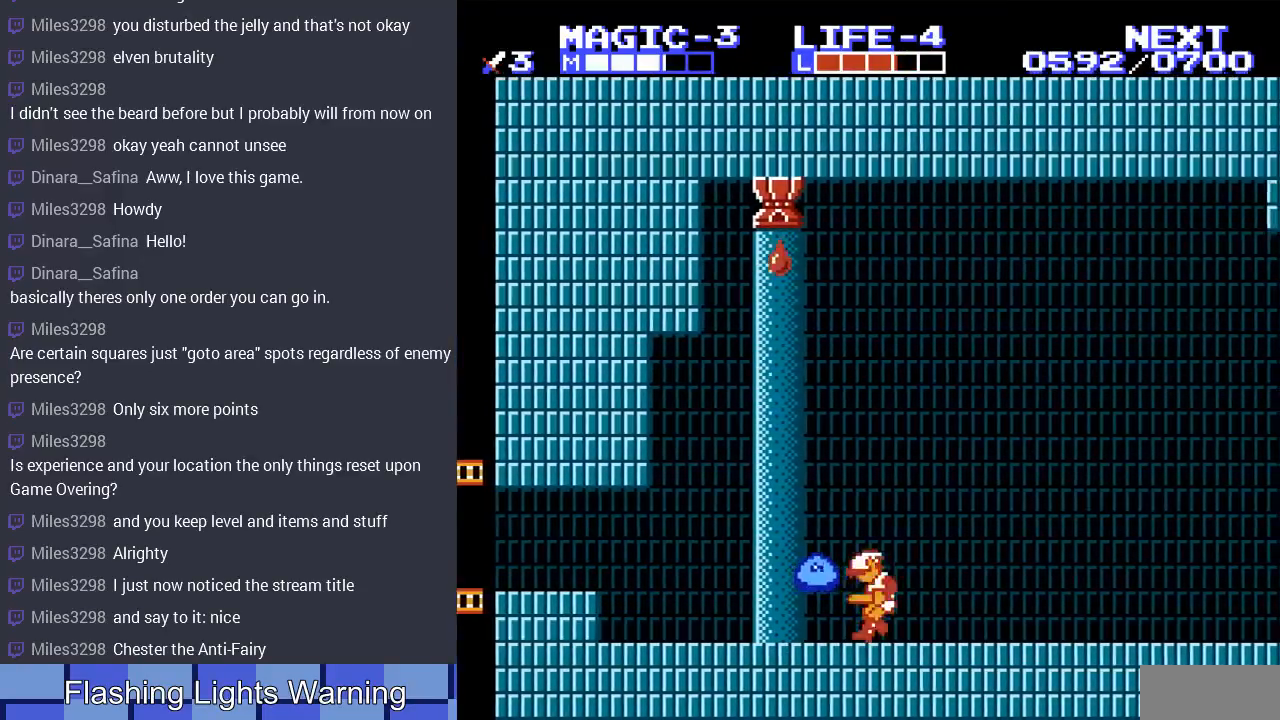
{"buttons": ["DPAD_DOWN"], "events": [[33, "B", "up"], [200, "B", "down"], [267, "B", "up"], [367, "B", "down"], [433, "B", "up"]]}
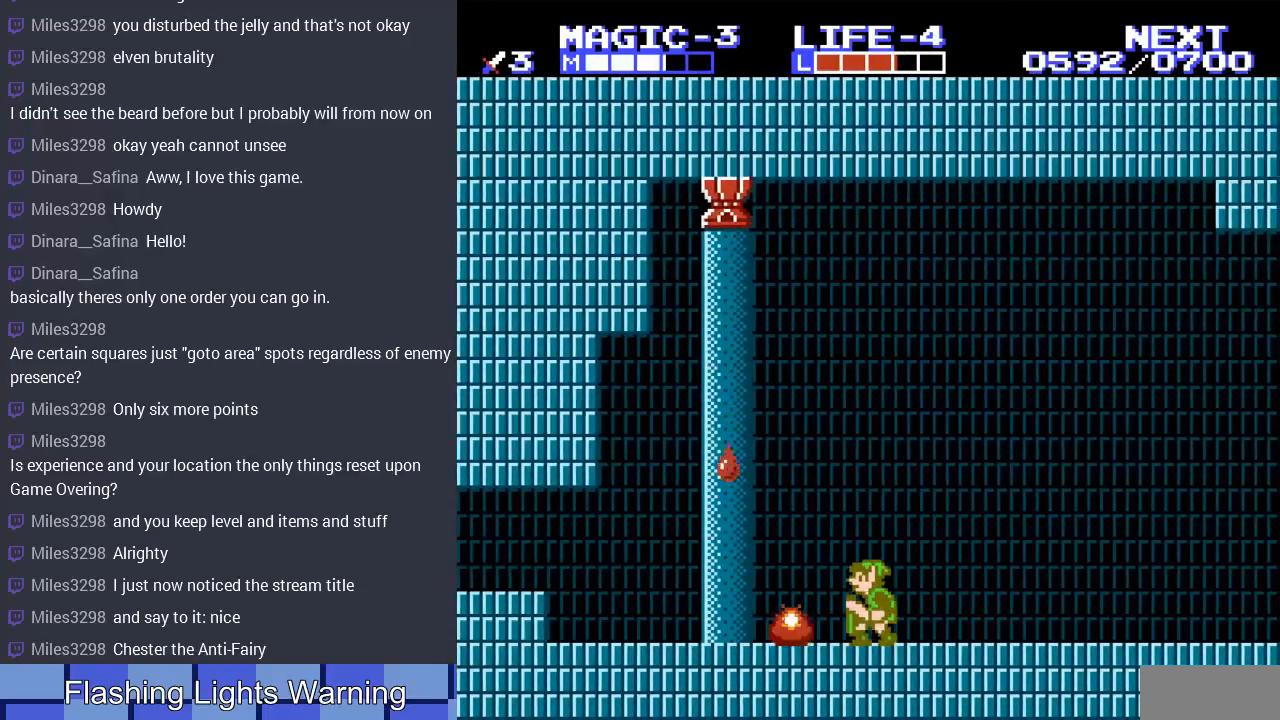
{"buttons": [], "events": [[33, "B", "down"], [133, "B", "up"], [267, "DPAD_DOWN", "up"]]}
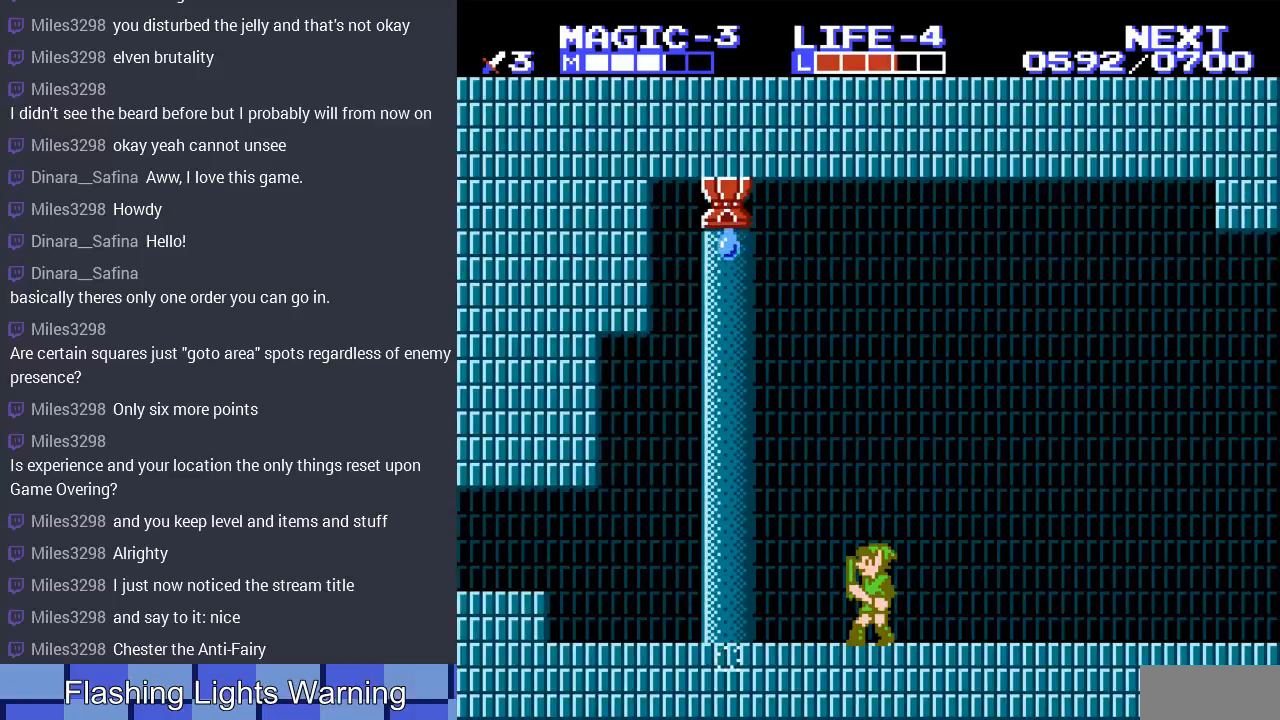
{"buttons": ["DPAD_RIGHT"], "events": [[200, "DPAD_LEFT", "down"], [267, "DPAD_LEFT", "up"], [333, "DPAD_RIGHT", "down"]]}
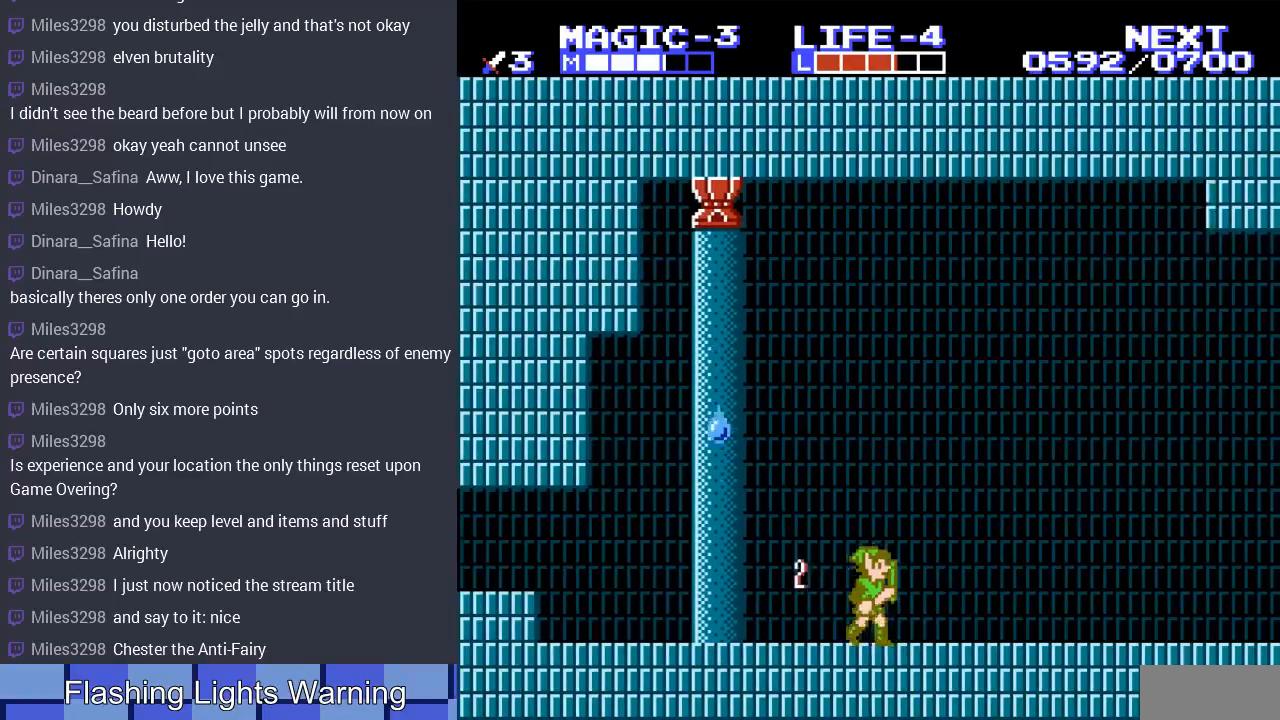
{"buttons": ["DPAD_RIGHT"], "events": [[233, "A", "down"], [400, "A", "up"]]}
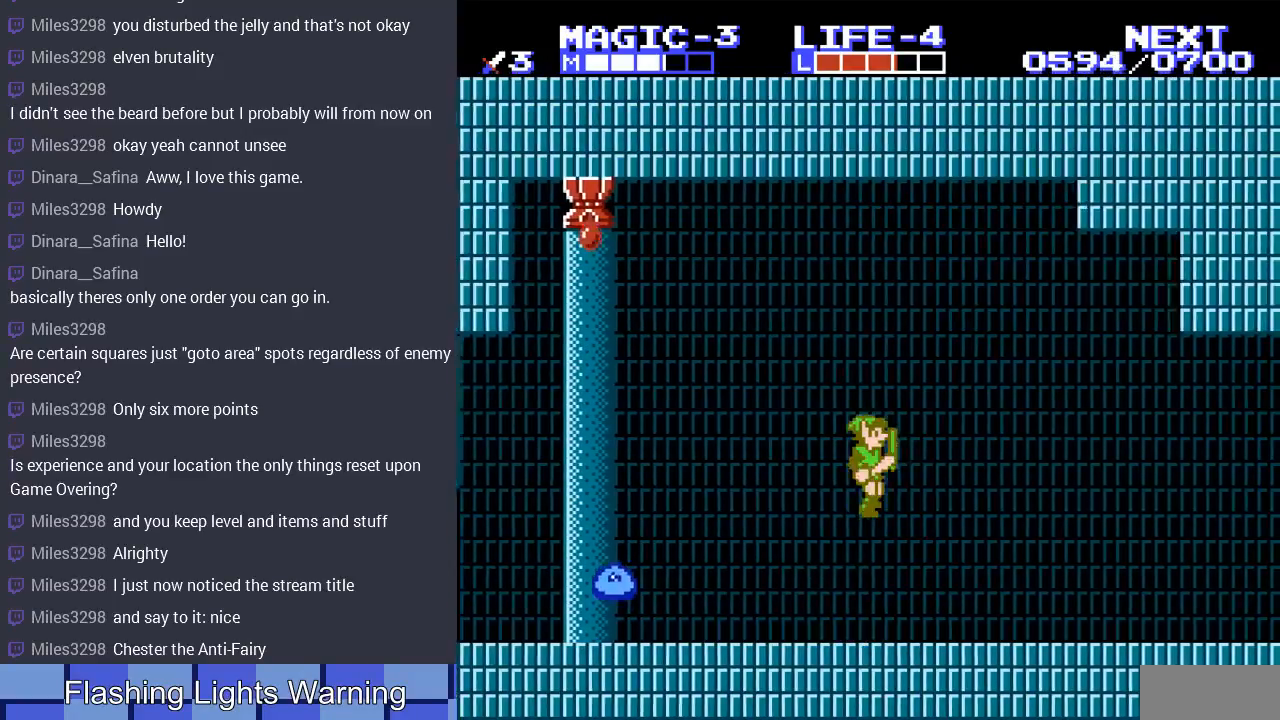
{"buttons": ["DPAD_RIGHT"], "events": []}
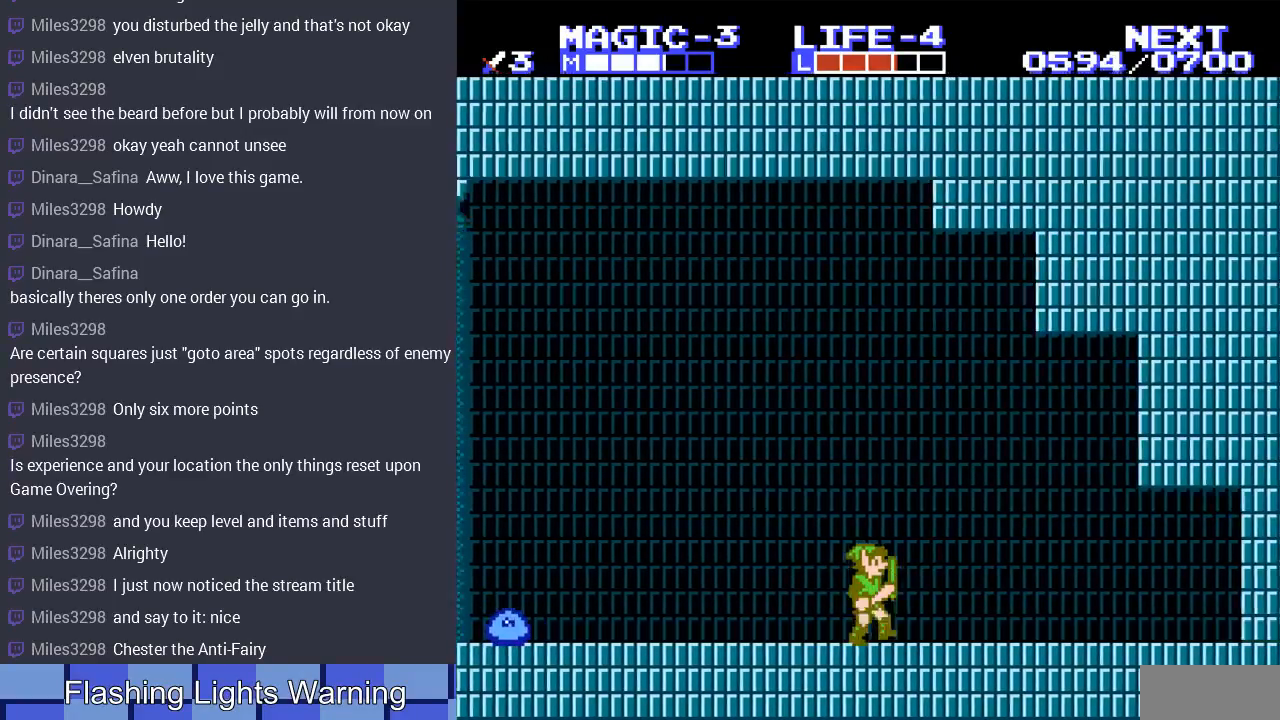
{"buttons": ["DPAD_LEFT"], "events": [[233, "DPAD_LEFT", "down"], [233, "DPAD_RIGHT", "up"]]}
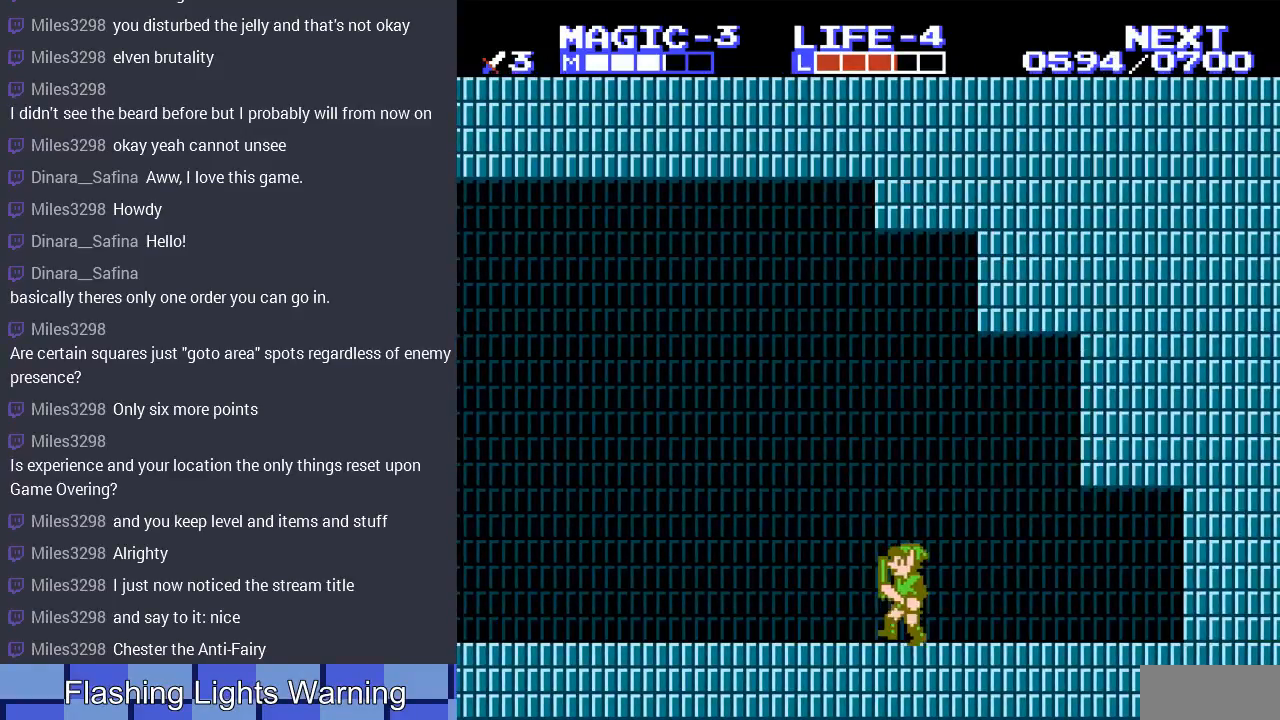
{"buttons": ["DPAD_LEFT"], "events": []}
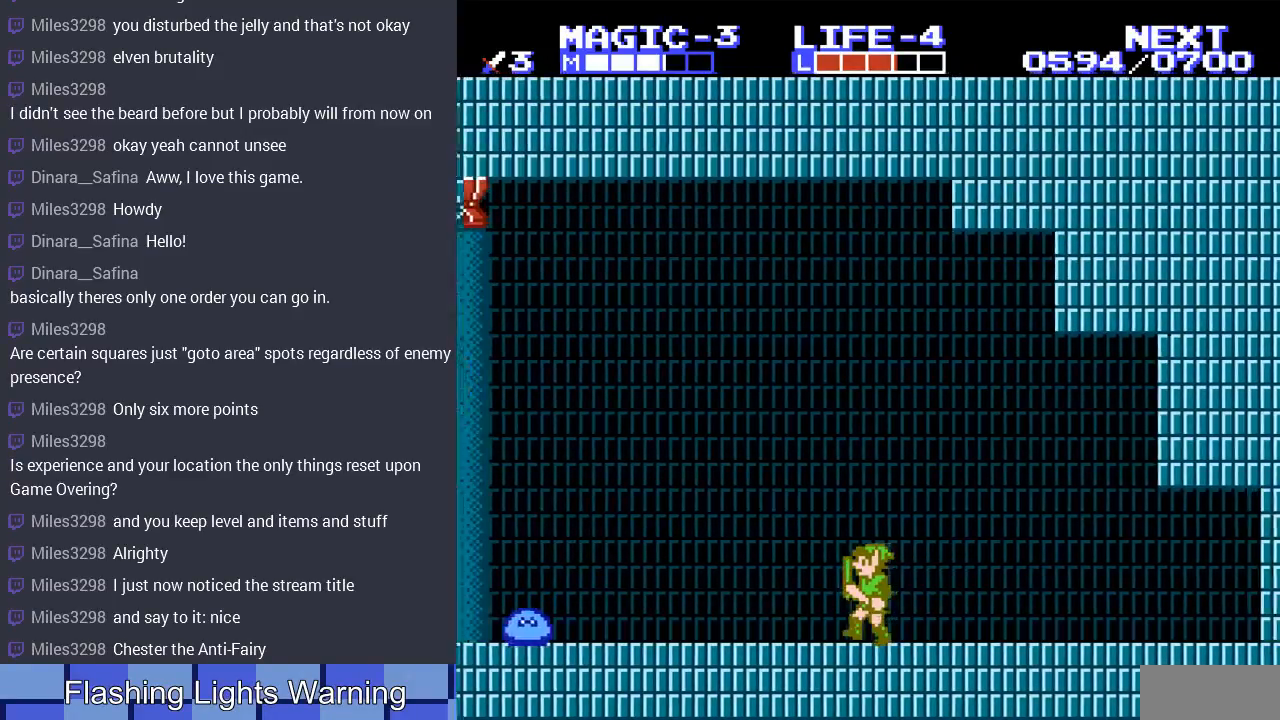
{"buttons": ["DPAD_LEFT"], "events": []}
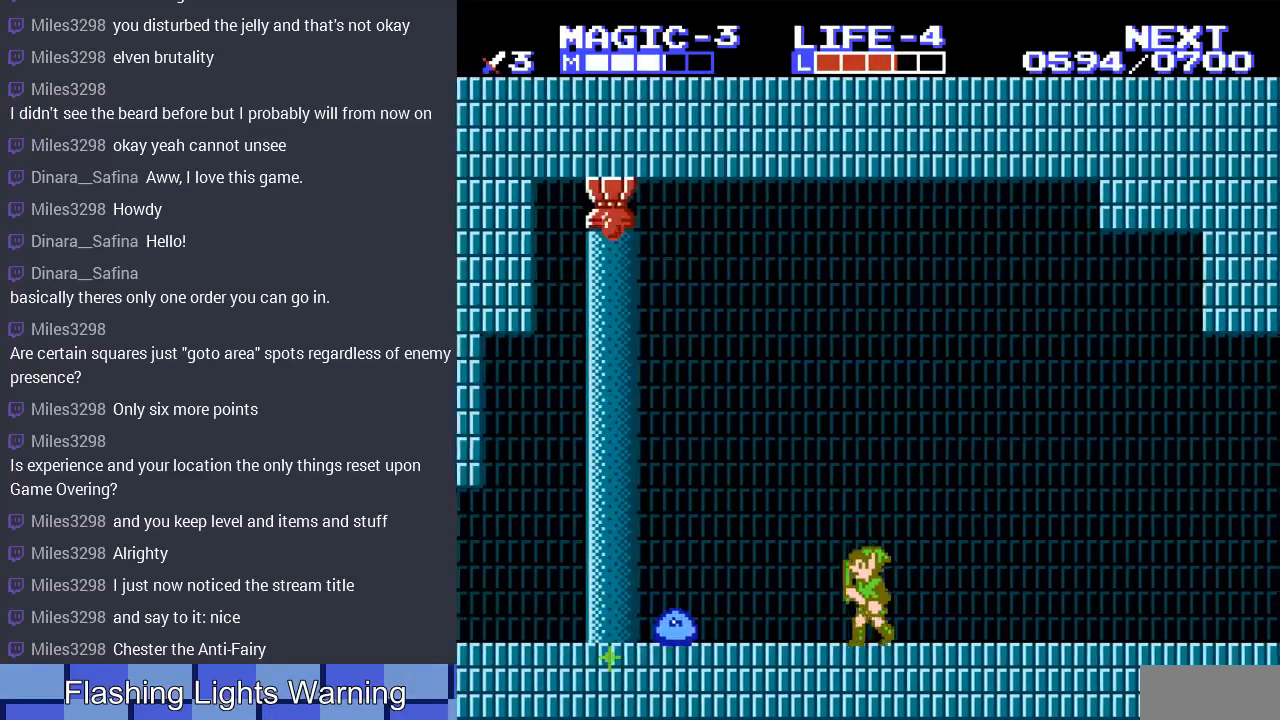
{"buttons": ["B", "DPAD_DOWN"], "events": [[333, "DPAD_LEFT", "up"], [367, "DPAD_DOWN", "down"], [400, "B", "down"]]}
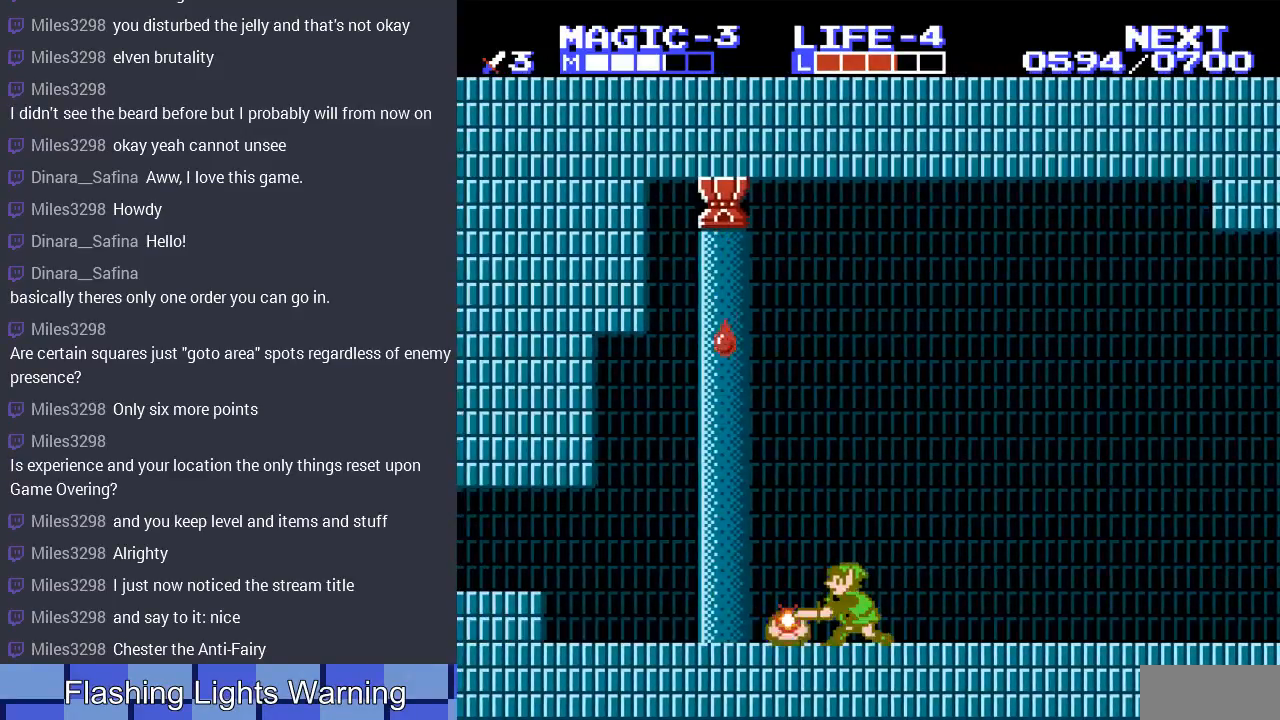
{"buttons": ["DPAD_LEFT"], "events": [[33, "B", "up"], [100, "B", "down"], [200, "B", "up"], [233, "DPAD_DOWN", "up"], [233, "DPAD_LEFT", "down"]]}
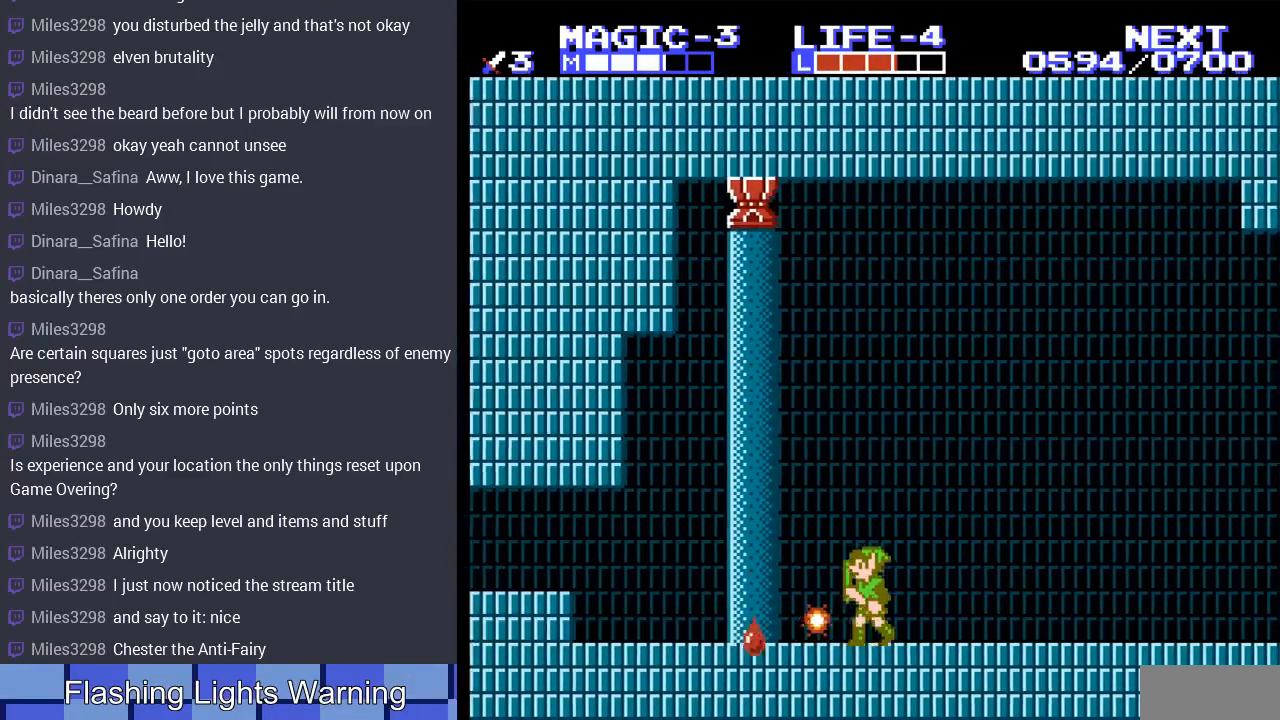
{"buttons": ["DPAD_LEFT"], "events": []}
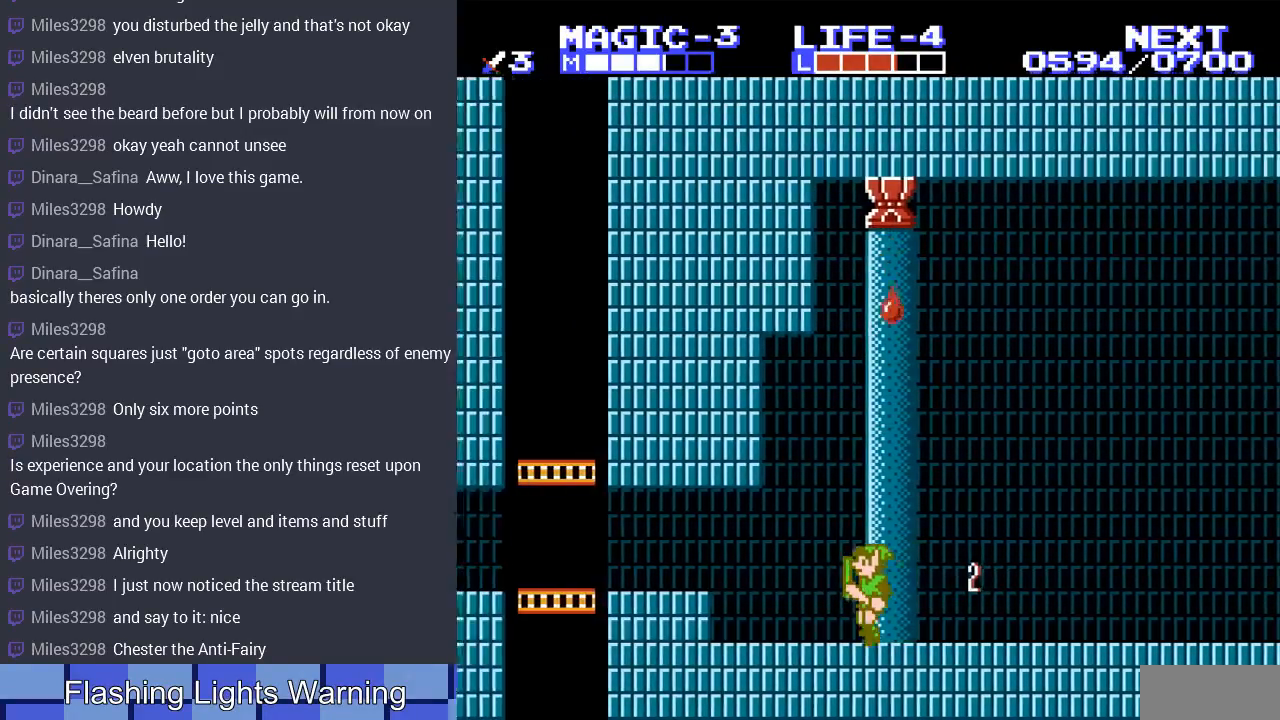
{"buttons": ["DPAD_LEFT"], "events": [[133, "A", "down"], [233, "A", "up"]]}
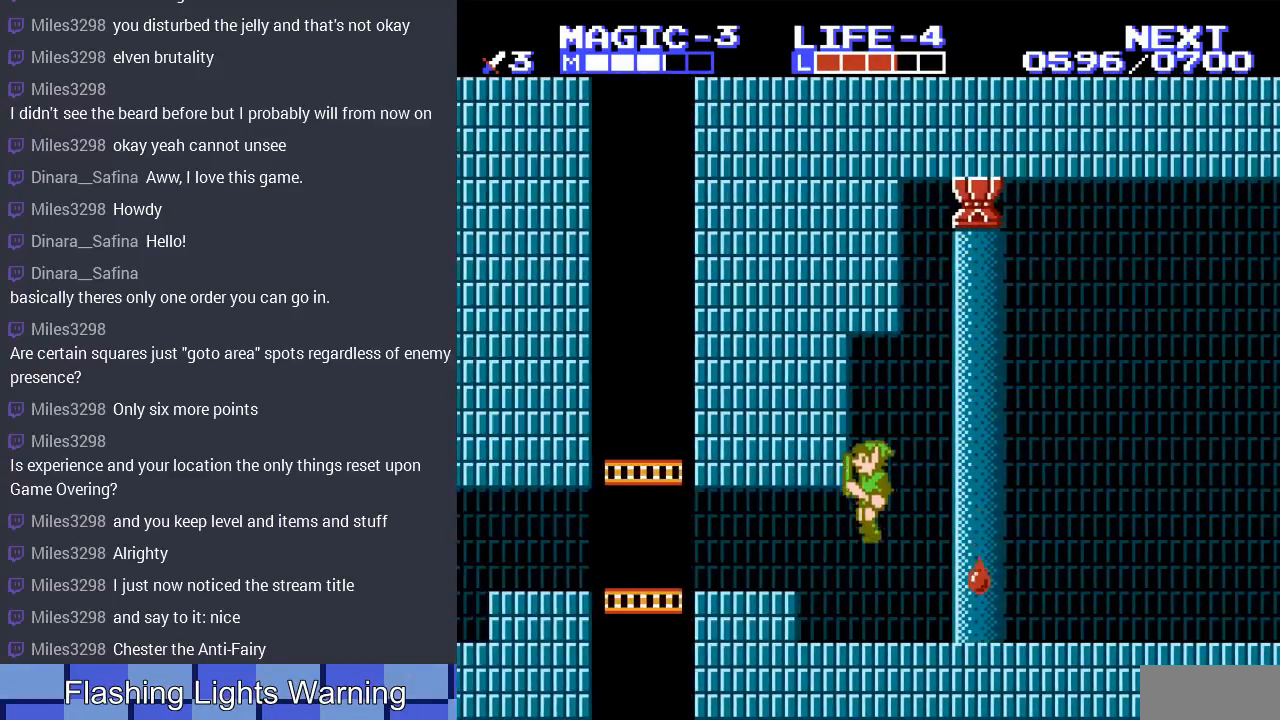
{"buttons": ["A", "DPAD_LEFT"], "events": [[333, "A", "down"]]}
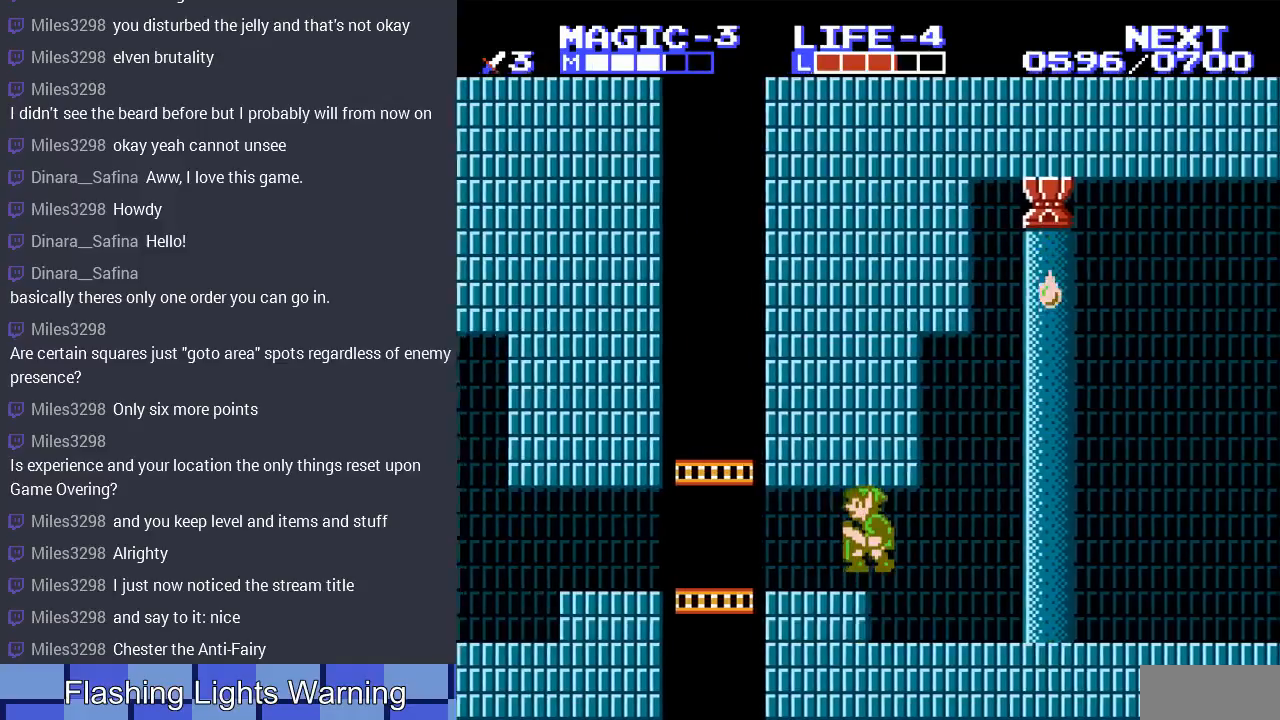
{"buttons": ["DPAD_DOWN"], "events": [[67, "A", "up"], [433, "DPAD_DOWN", "down"], [433, "DPAD_LEFT", "up"]]}
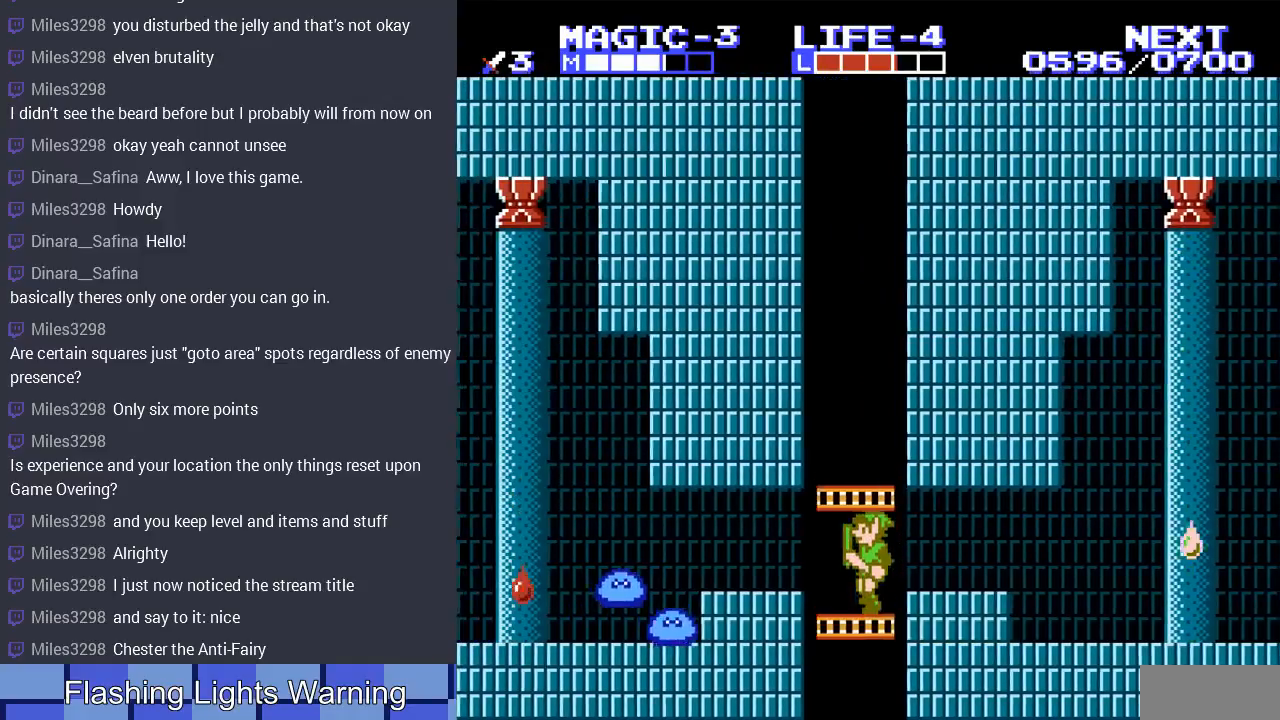
{"buttons": ["DPAD_DOWN"], "events": [[67, "DPAD_RIGHT", "down"], [267, "DPAD_RIGHT", "up"]]}